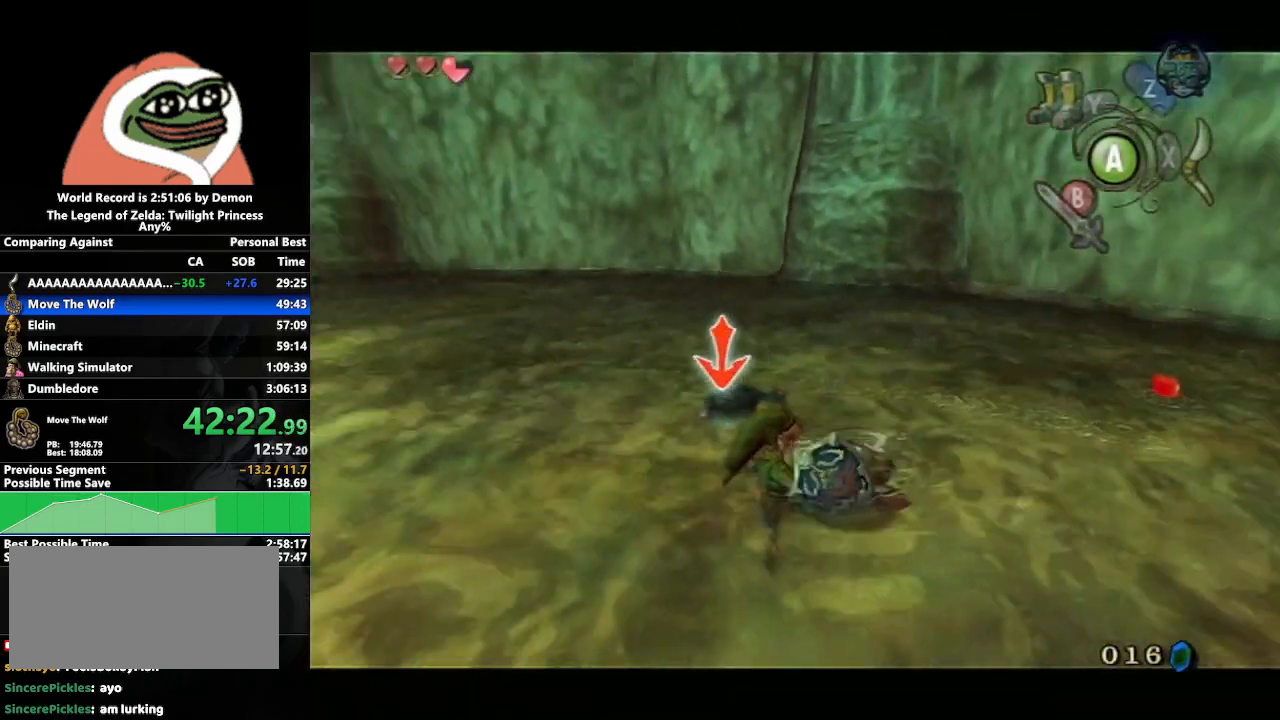
Gameplay with a controller (Nintendo layout); each line is a JSON object with the inputs held at the frame after it. "events" lists button and stick changes between this image and that frame as [ms after this image, input, new state], when the widget could be followed in between. Not read: L3 R3.
{"buttons": ["B", "L1"], "left_stick": "up-left", "right_stick": "center", "events": [[17, "B", "down"], [117, "B", "up"], [200, "B", "down"], [250, "B", "up"], [350, "B", "down"], [417, "B", "up"], [500, "B", "down"]]}
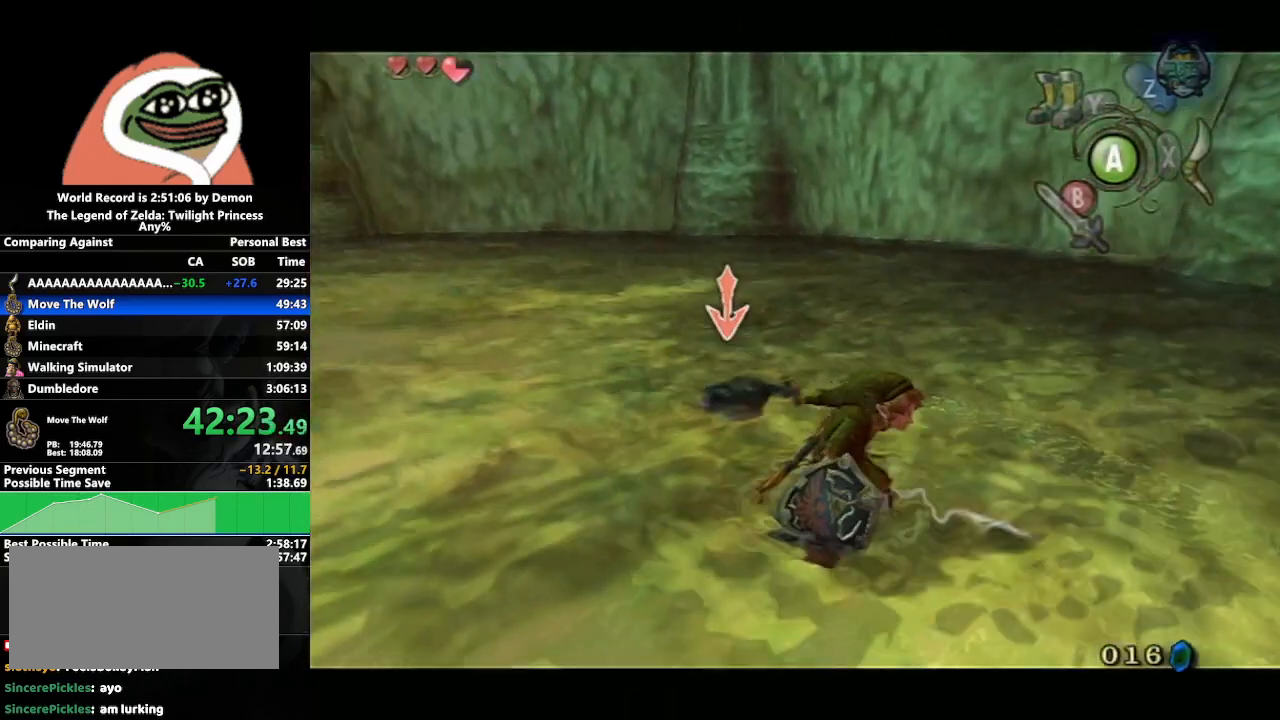
{"buttons": [], "left_stick": "up-left", "right_stick": "center", "events": [[67, "B", "up"], [150, "B", "down"], [200, "B", "up"], [317, "B", "down"], [367, "B", "up"], [467, "L1", "up"]]}
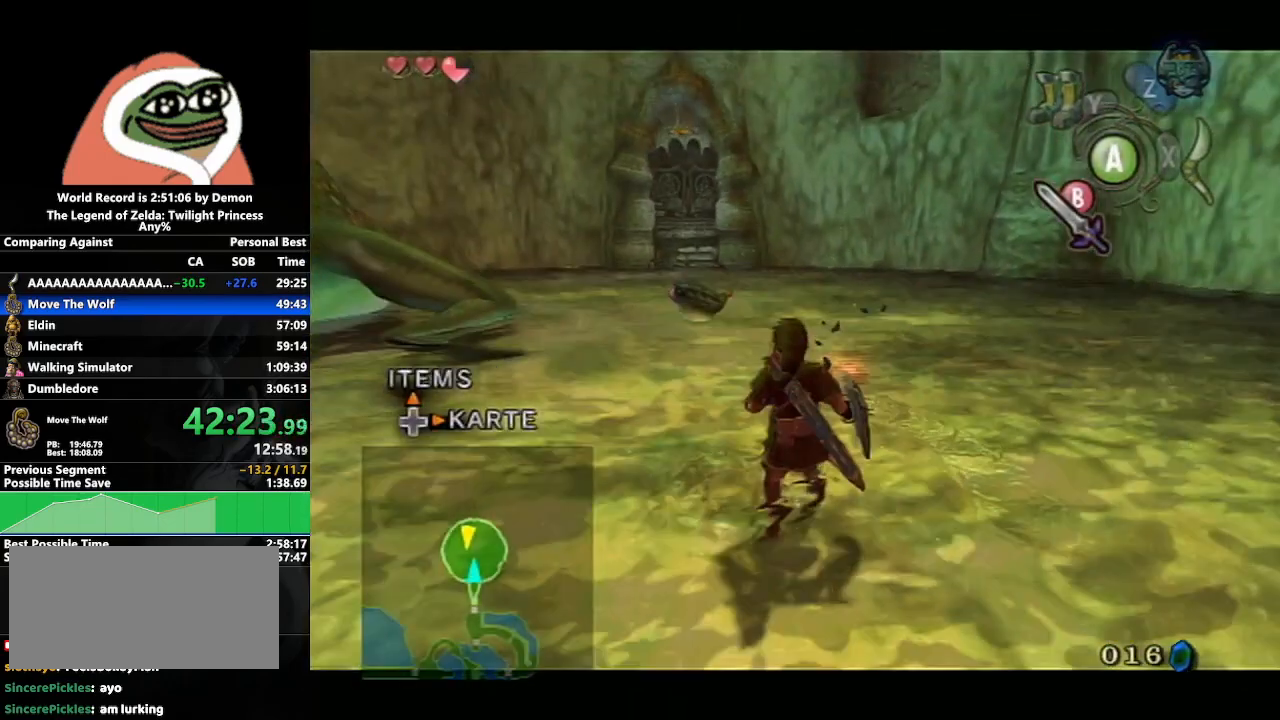
{"buttons": ["A"], "left_stick": "up-left", "right_stick": "center", "events": [[17, "right_stick", "down-right"], [183, "right_stick", "center"], [283, "A", "down"], [367, "A", "up"], [450, "A", "down"]]}
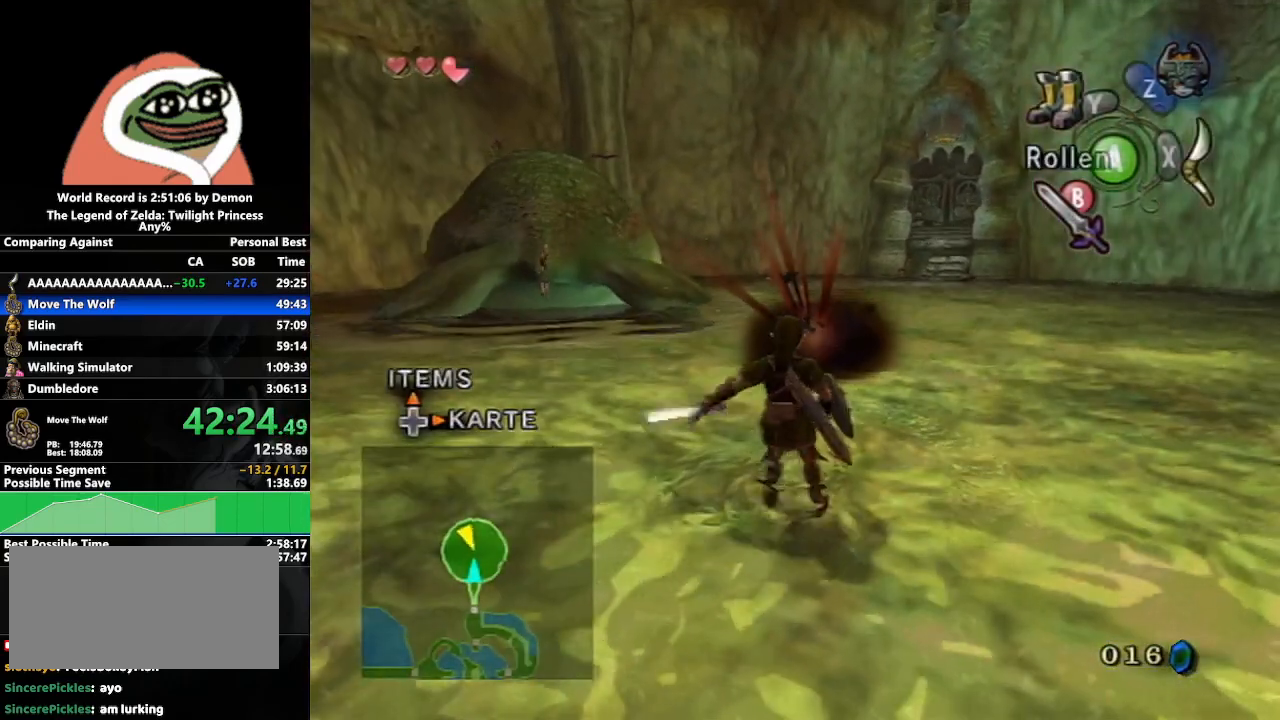
{"buttons": [], "left_stick": "up-left", "right_stick": "center", "events": [[17, "A", "up"], [100, "A", "down"], [200, "A", "up"], [250, "A", "down"], [333, "A", "up"]]}
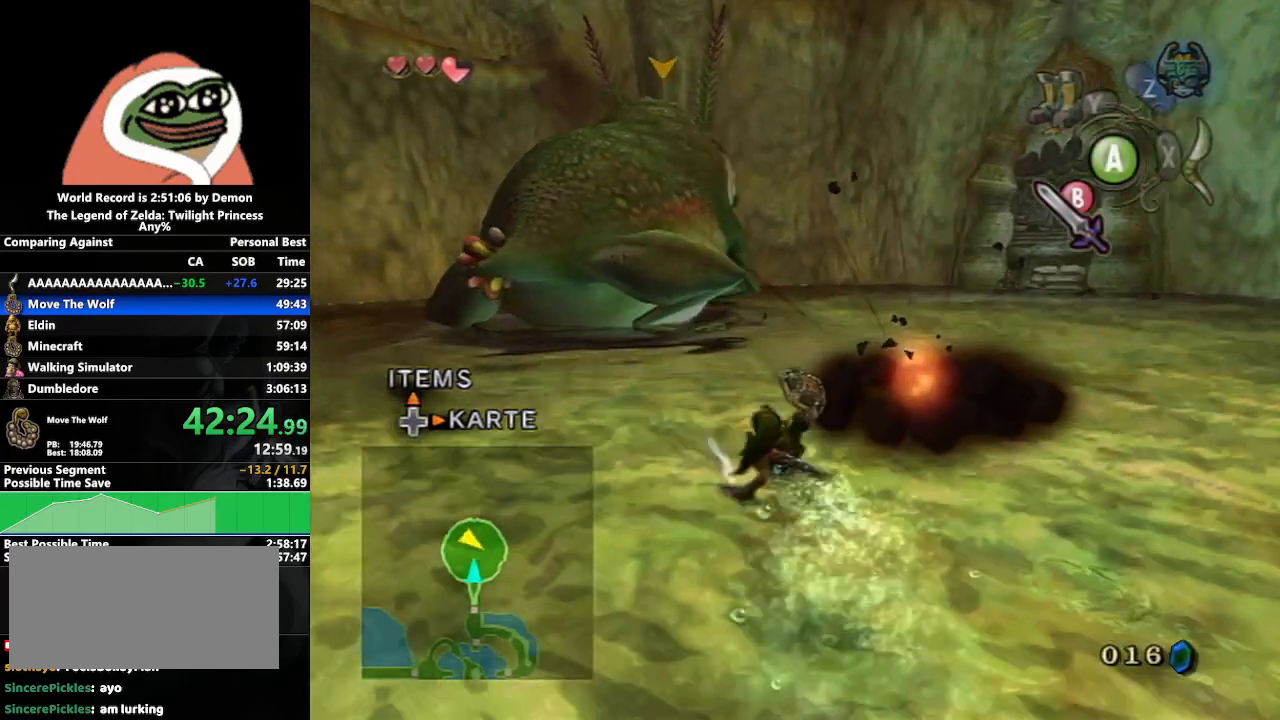
{"buttons": [], "left_stick": "up", "right_stick": "center", "events": [[100, "L1", "down"], [117, "left_stick", "up"], [133, "A", "down"], [217, "A", "up"], [350, "L1", "up"]]}
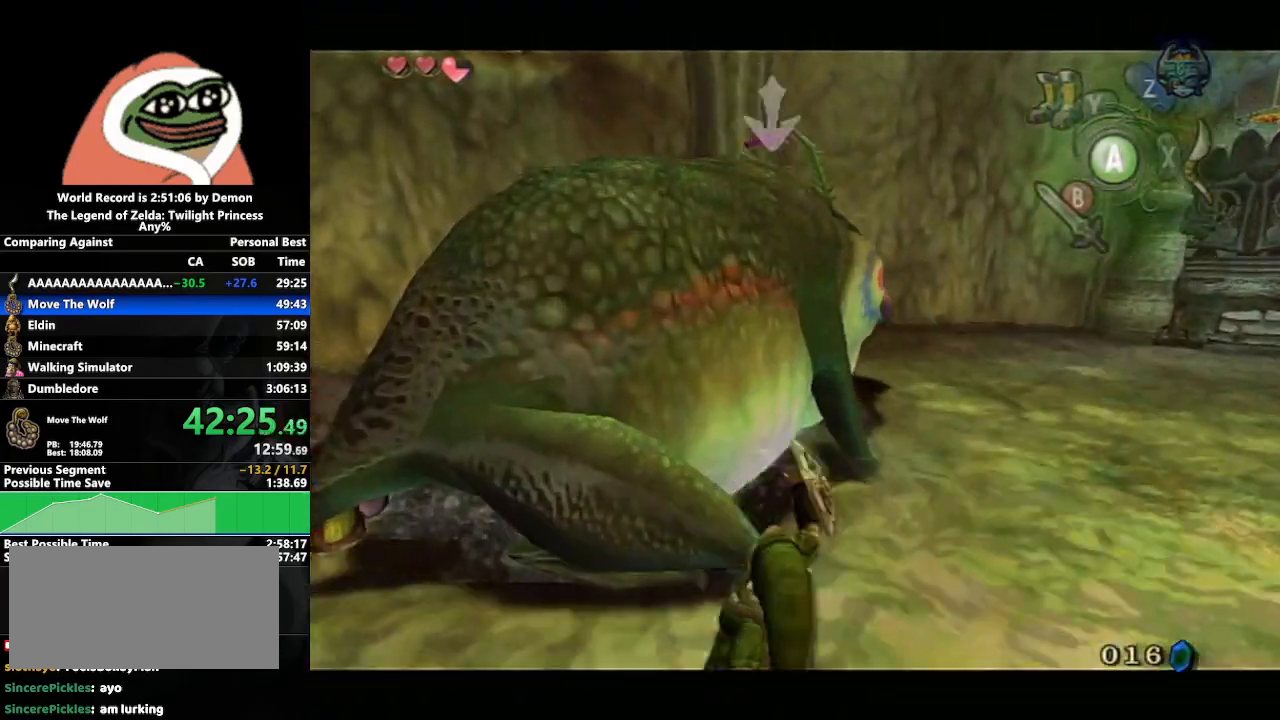
{"buttons": ["A"], "left_stick": "down", "right_stick": "center", "events": [[50, "left_stick", "center"], [167, "left_stick", "down"], [333, "A", "down"], [367, "A", "up"], [450, "A", "down"]]}
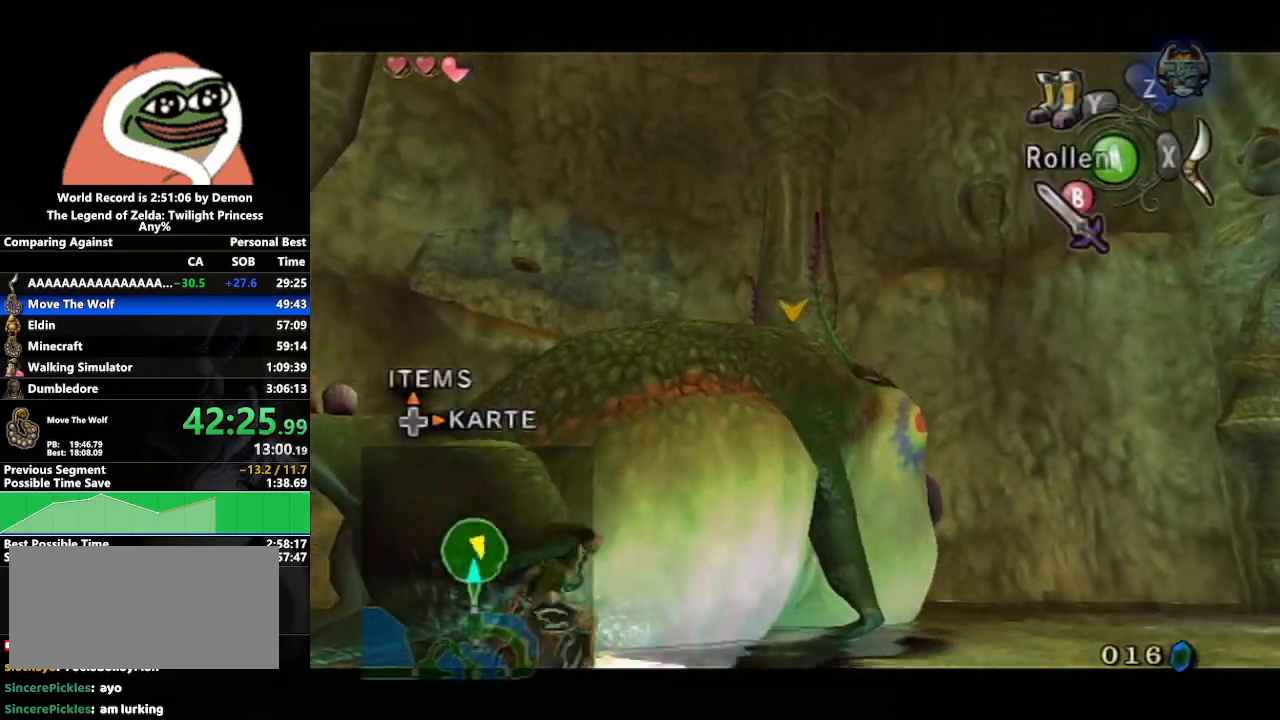
{"buttons": [], "left_stick": "down", "right_stick": "center", "events": [[33, "A", "up"], [133, "A", "down"], [200, "A", "up"], [267, "A", "down"], [350, "A", "up"], [433, "A", "down"], [500, "A", "up"]]}
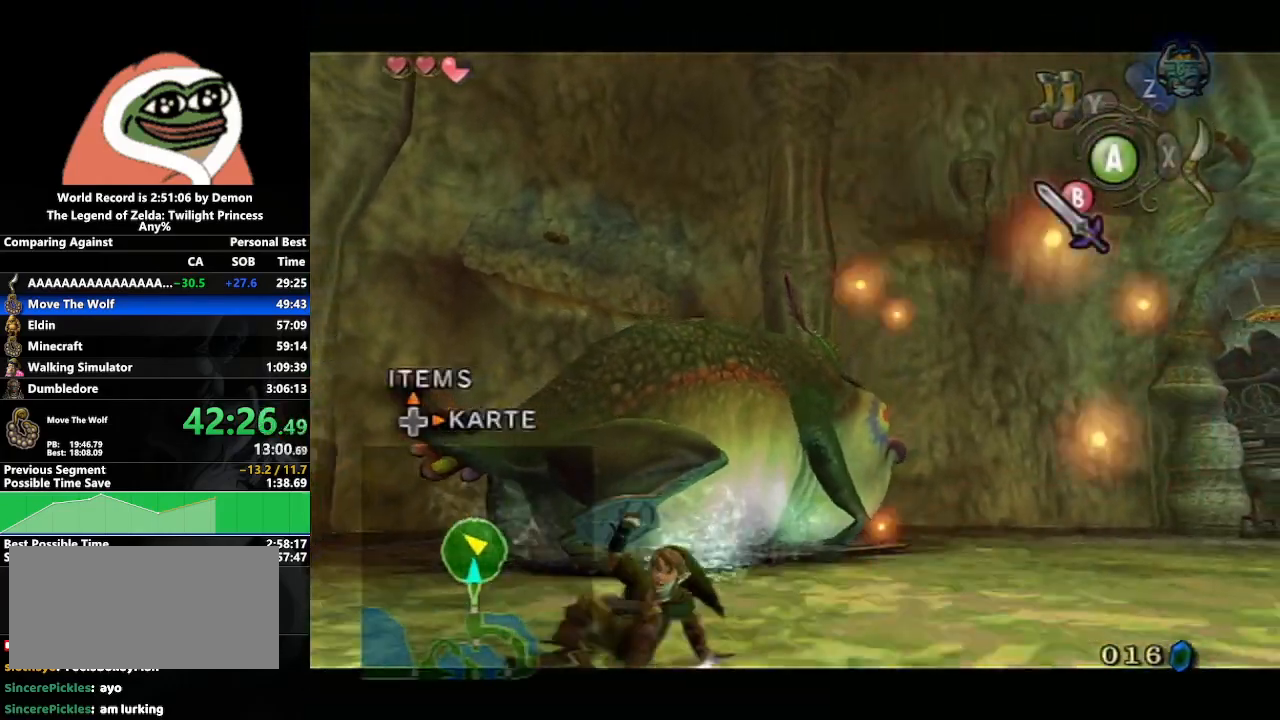
{"buttons": ["A"], "left_stick": "down", "right_stick": "center", "events": [[167, "A", "down"], [233, "A", "up"], [317, "A", "down"], [383, "A", "up"], [450, "A", "down"]]}
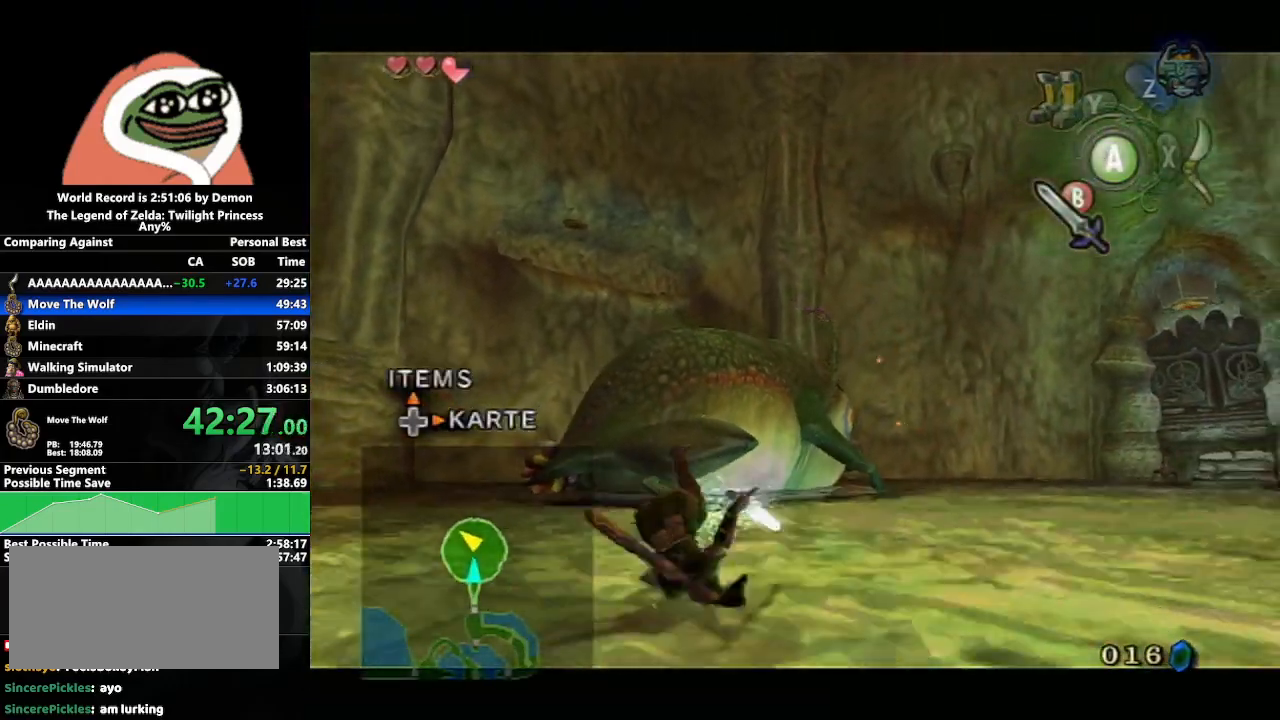
{"buttons": [], "left_stick": "down", "right_stick": "center", "events": [[50, "A", "up"]]}
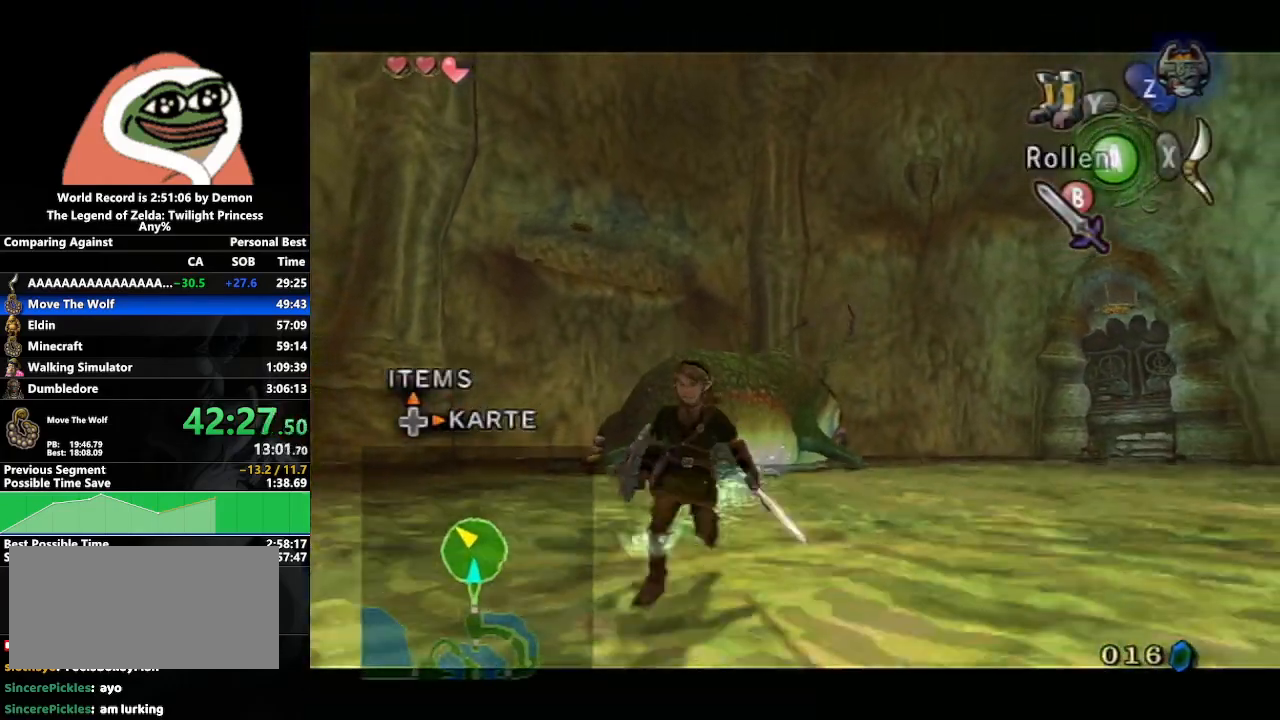
{"buttons": [], "left_stick": "up", "right_stick": "center", "events": [[367, "left_stick", "right"], [500, "left_stick", "up"]]}
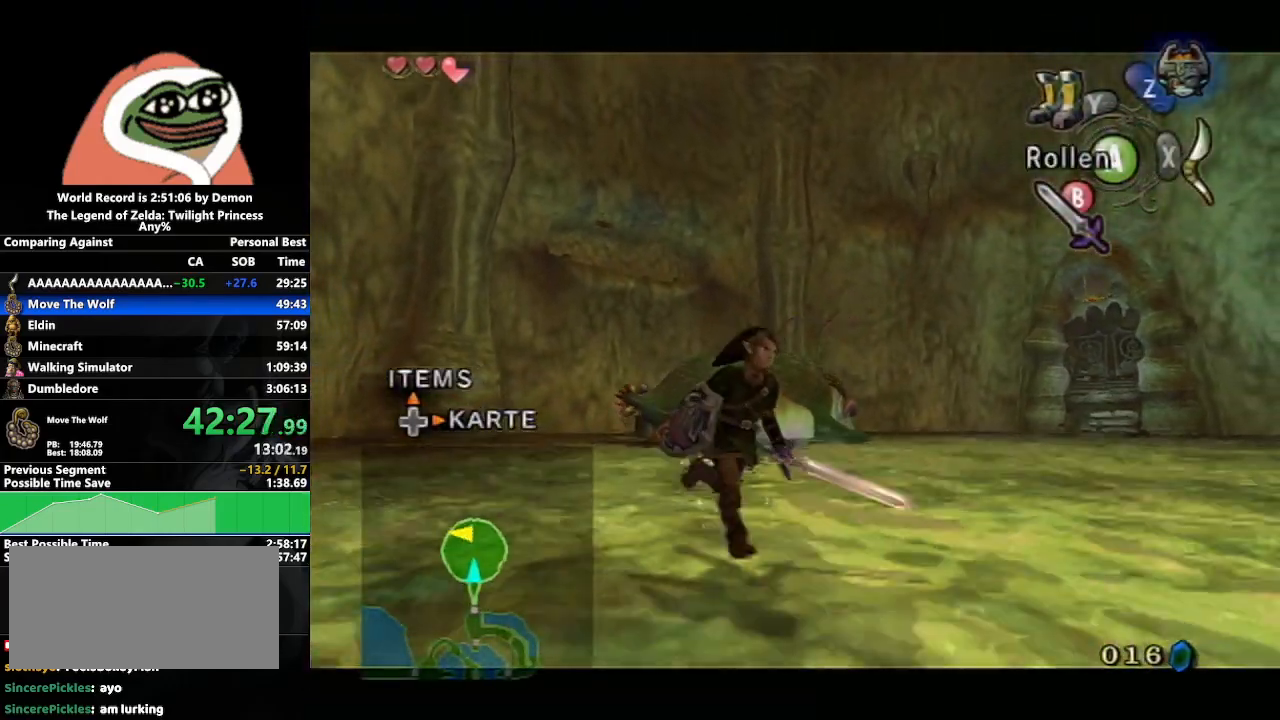
{"buttons": [], "left_stick": "center", "right_stick": "center", "events": [[33, "left_stick", "up-left"], [133, "left_stick", "center"]]}
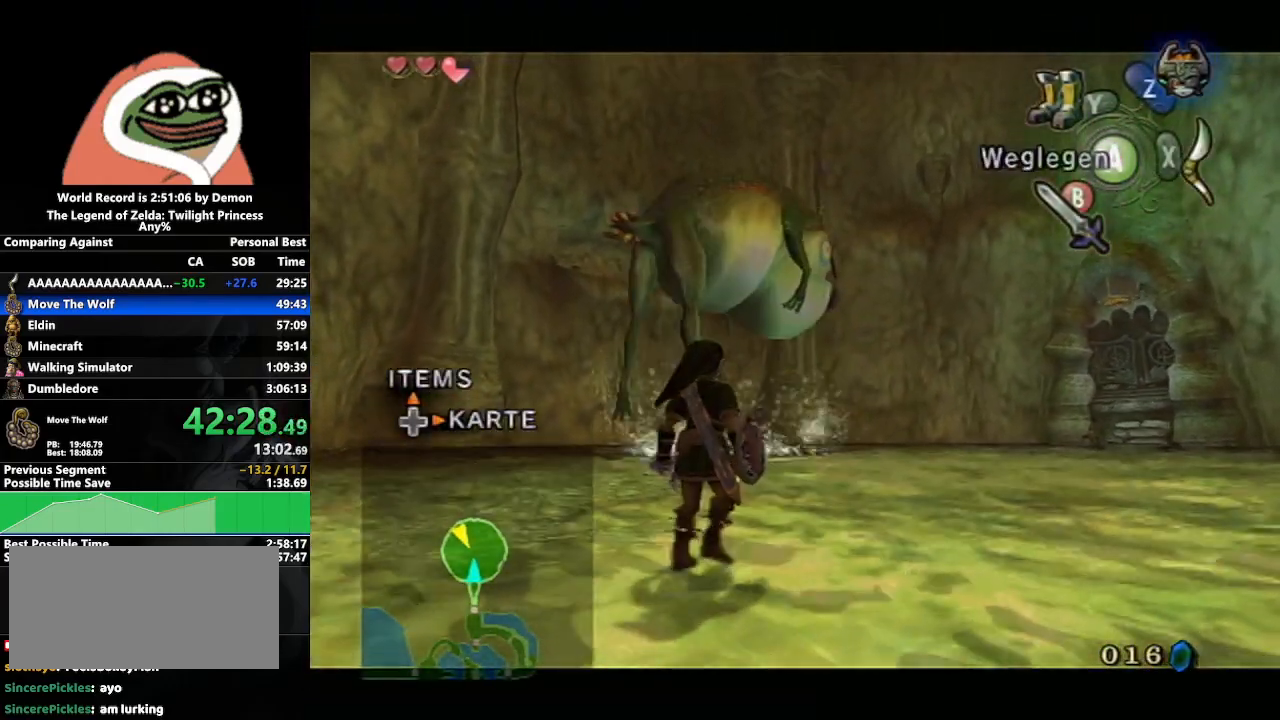
{"buttons": [], "left_stick": "center", "right_stick": "center", "events": []}
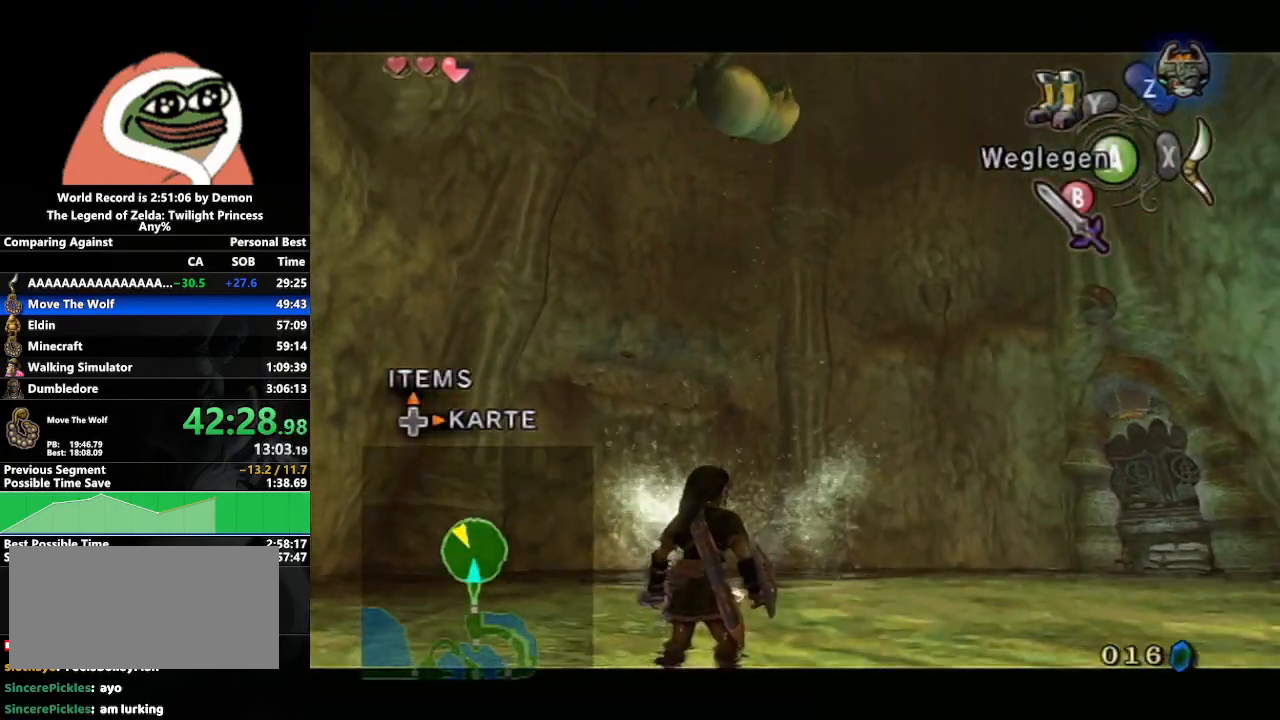
{"buttons": [], "left_stick": "center", "right_stick": "down", "events": [[33, "right_stick", "up"], [167, "right_stick", "center"], [350, "right_stick", "down"]]}
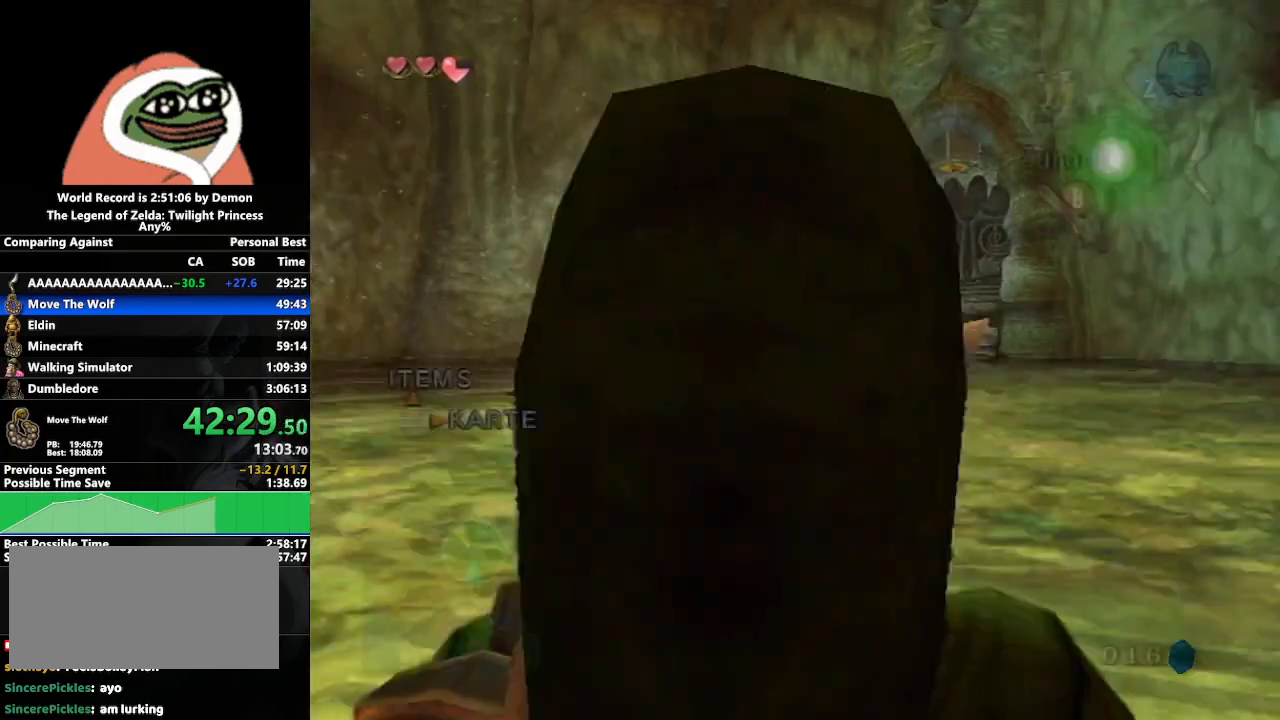
{"buttons": [], "left_stick": "up-right", "right_stick": "center", "events": [[17, "left_stick", "up-right"], [50, "right_stick", "center"], [267, "A", "down"], [317, "A", "up"], [417, "A", "down"], [483, "A", "up"]]}
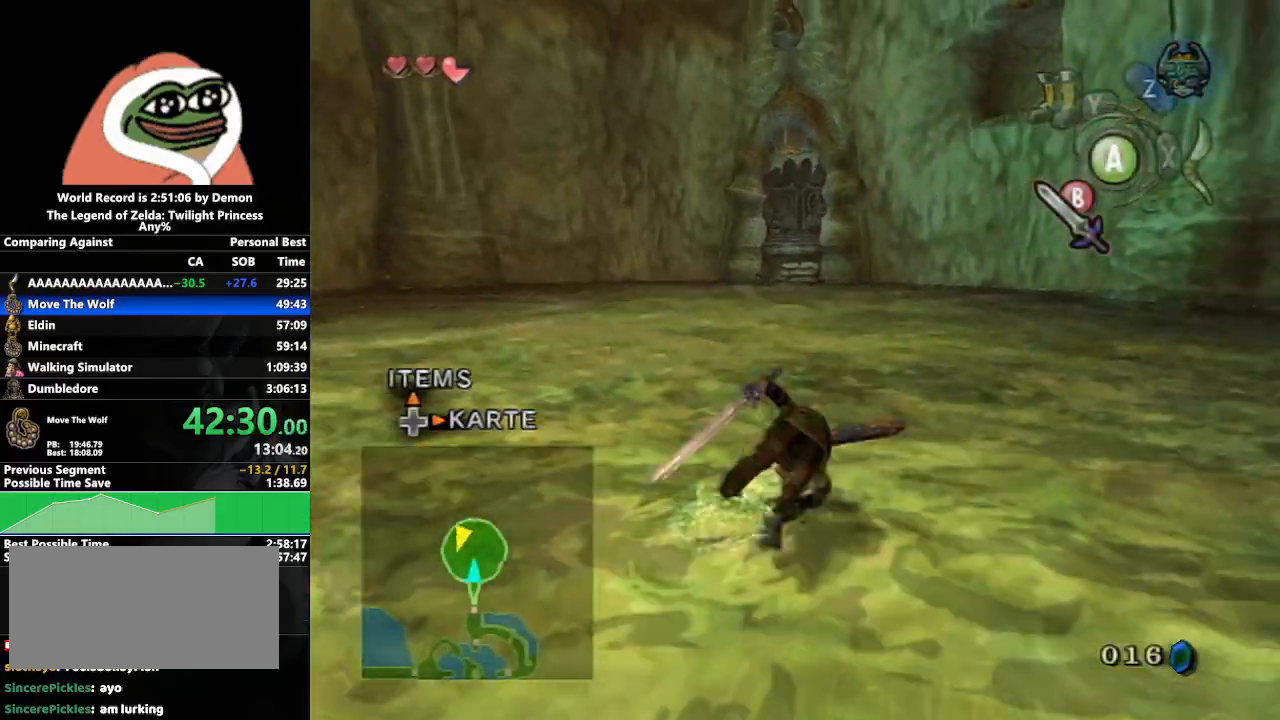
{"buttons": [], "left_stick": "up", "right_stick": "center", "events": [[50, "A", "down"], [133, "A", "up"], [167, "left_stick", "up"]]}
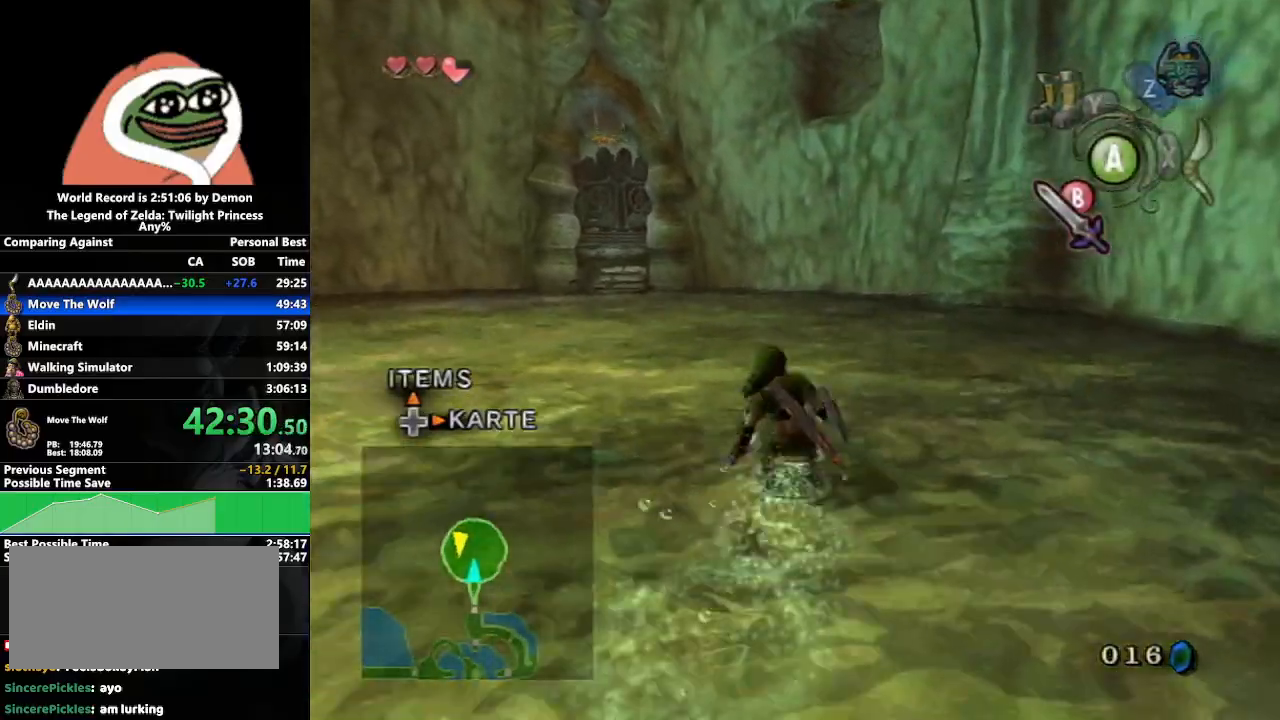
{"buttons": [], "left_stick": "up-left", "right_stick": "center", "events": [[133, "left_stick", "up-left"]]}
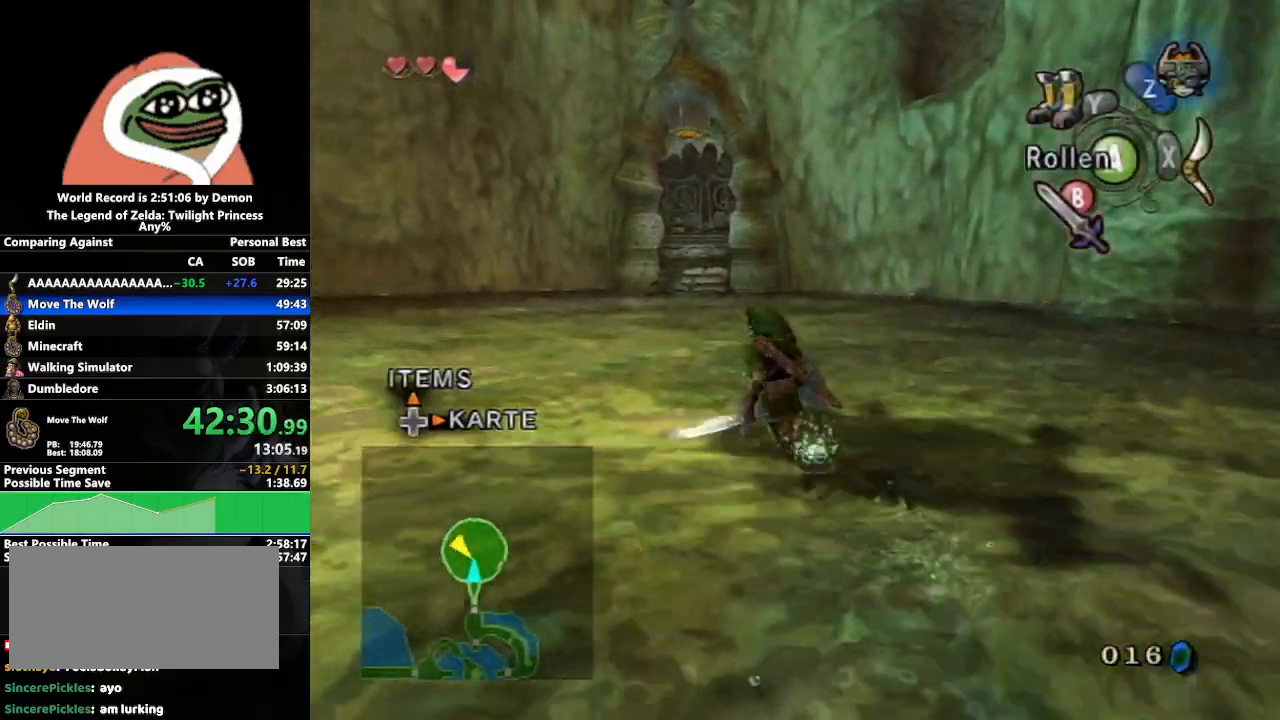
{"buttons": ["A"], "left_stick": "up-left", "right_stick": "center", "events": [[83, "left_stick", "up"], [267, "left_stick", "up-left"], [300, "A", "down"], [350, "A", "up"], [433, "A", "down"]]}
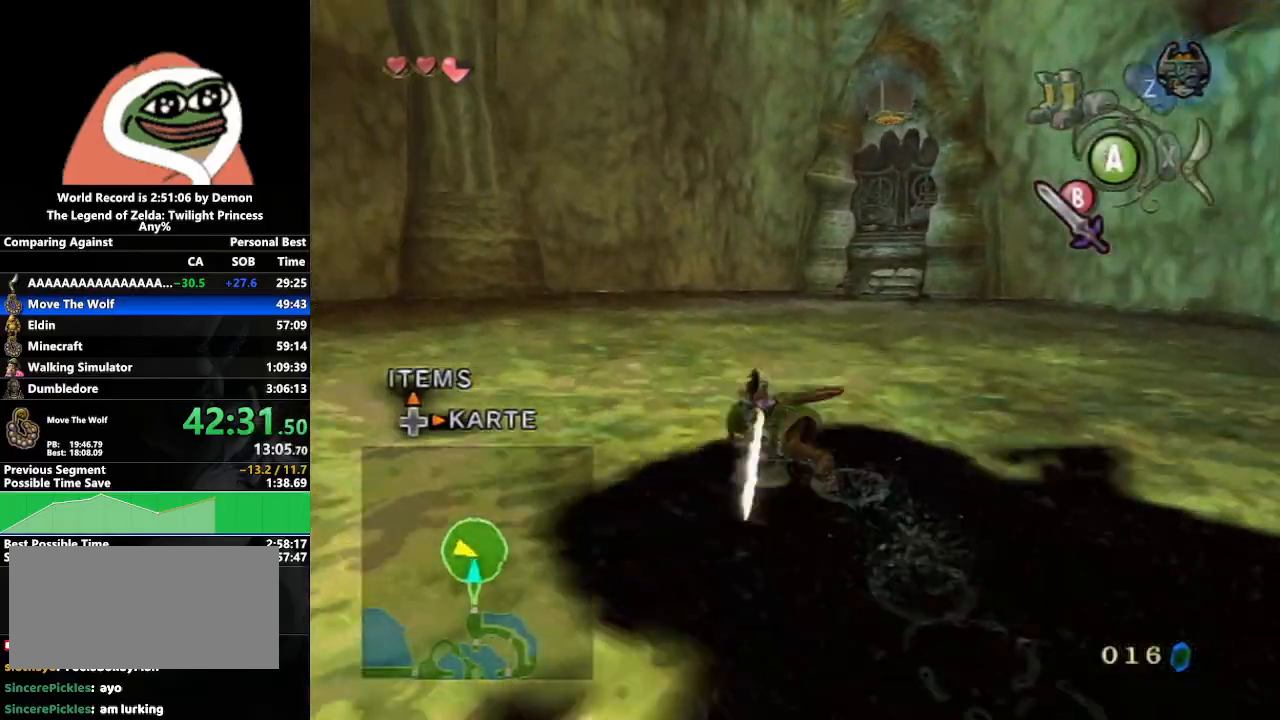
{"buttons": ["A"], "left_stick": "up", "right_stick": "center", "events": [[17, "A", "up"], [67, "A", "down"], [167, "left_stick", "up"], [200, "A", "up"], [433, "A", "down"]]}
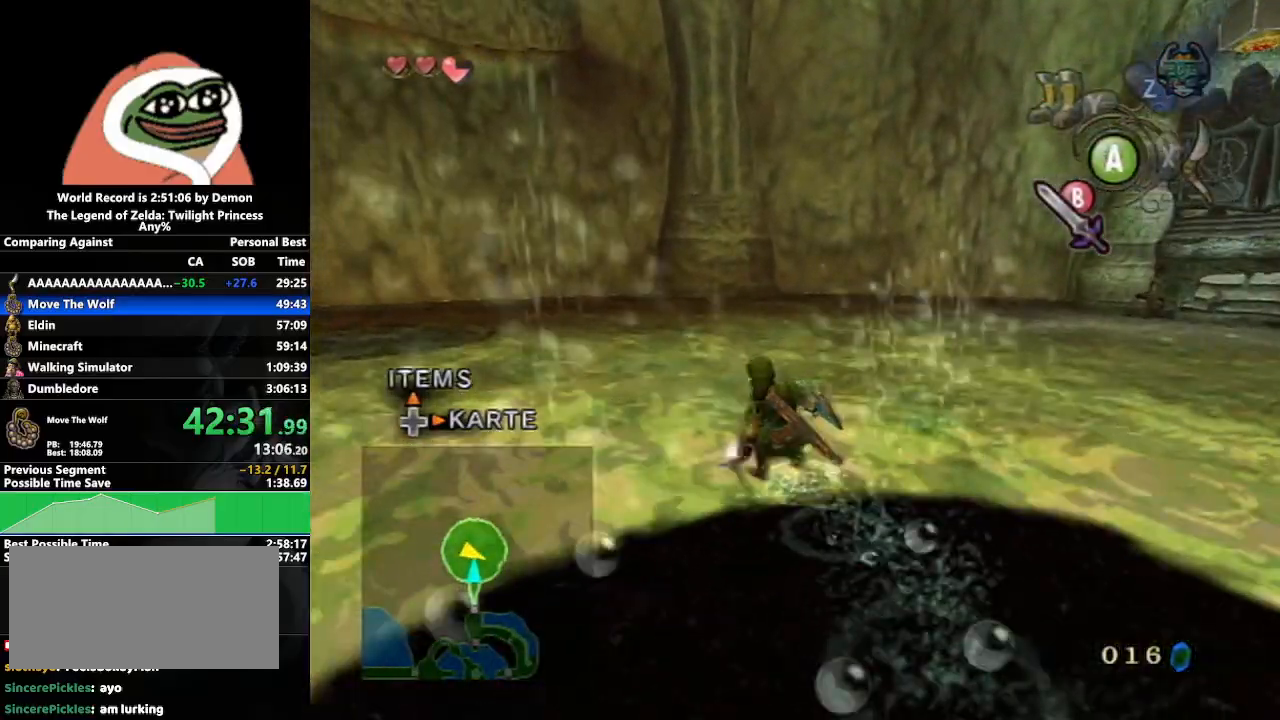
{"buttons": [], "left_stick": "down", "right_stick": "left", "events": [[17, "A", "up"], [167, "right_stick", "left"], [417, "left_stick", "right"], [500, "left_stick", "down"]]}
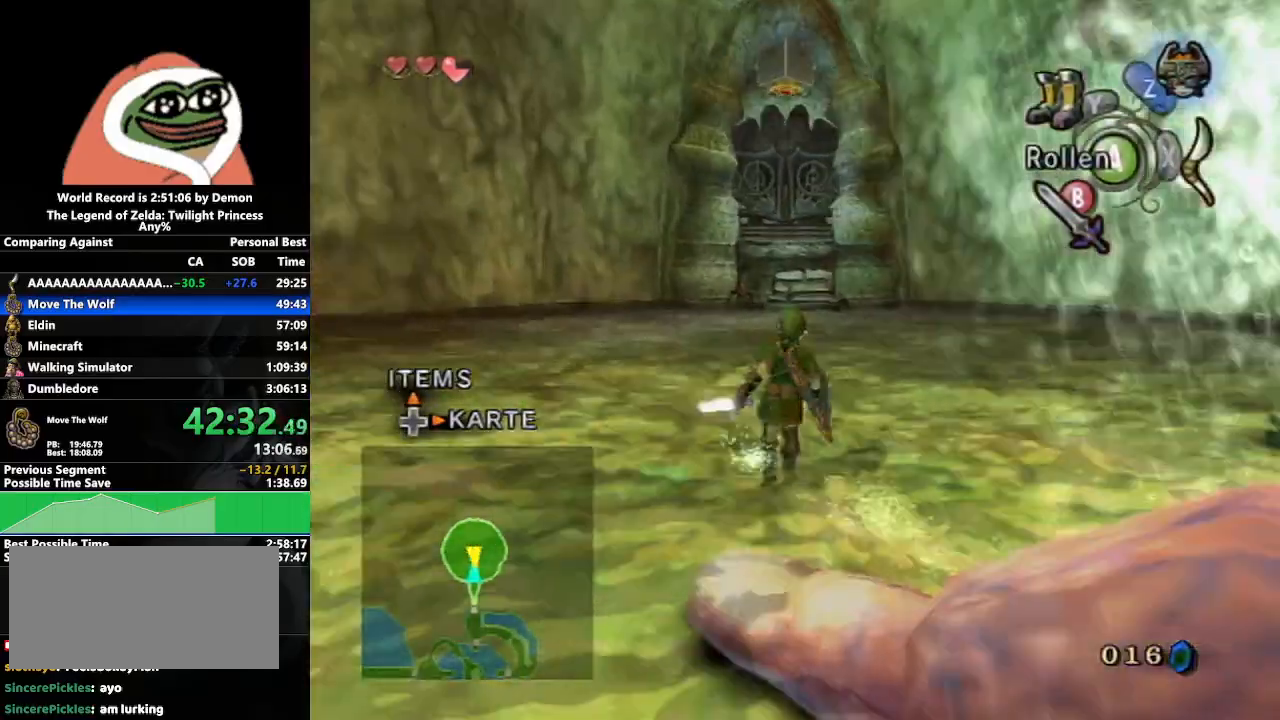
{"buttons": ["L1"], "left_stick": "up-right", "right_stick": "center", "events": [[50, "left_stick", "down-right"], [250, "L1", "down"], [300, "left_stick", "center"], [367, "right_stick", "center"], [450, "left_stick", "up-right"]]}
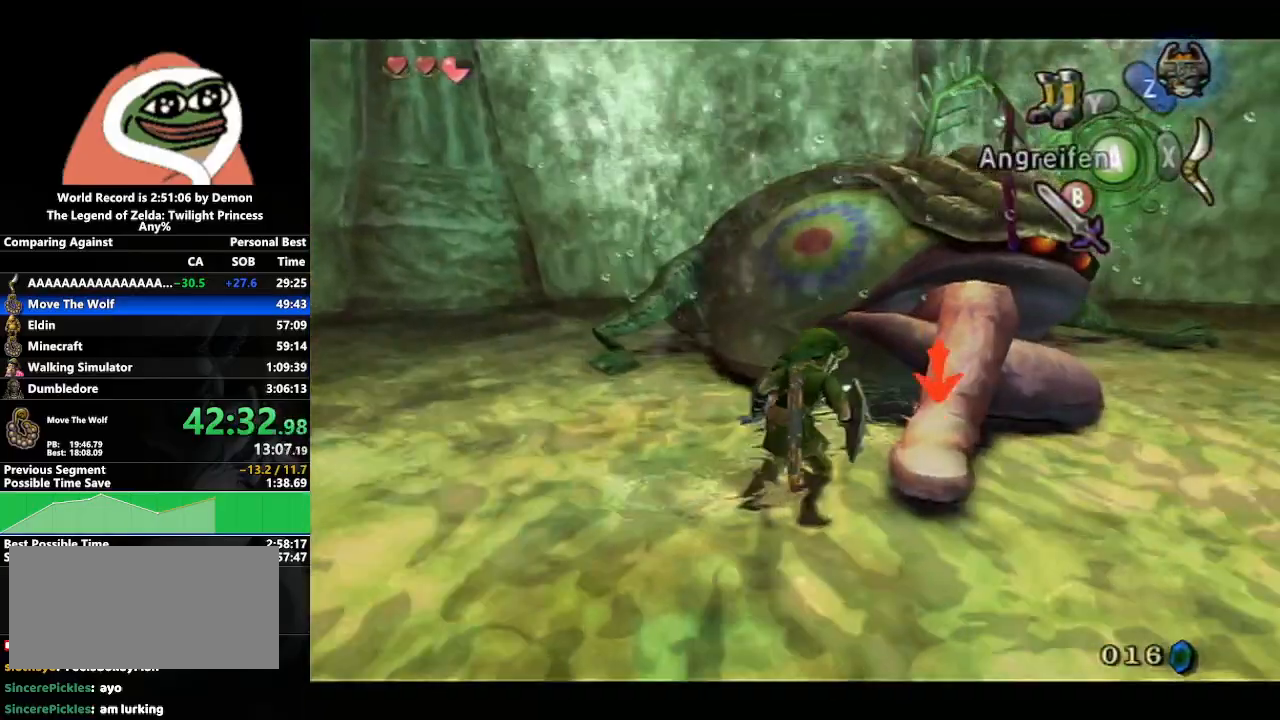
{"buttons": ["L1"], "left_stick": "center", "right_stick": "center", "events": [[183, "left_stick", "center"], [217, "B", "down"], [317, "B", "up"]]}
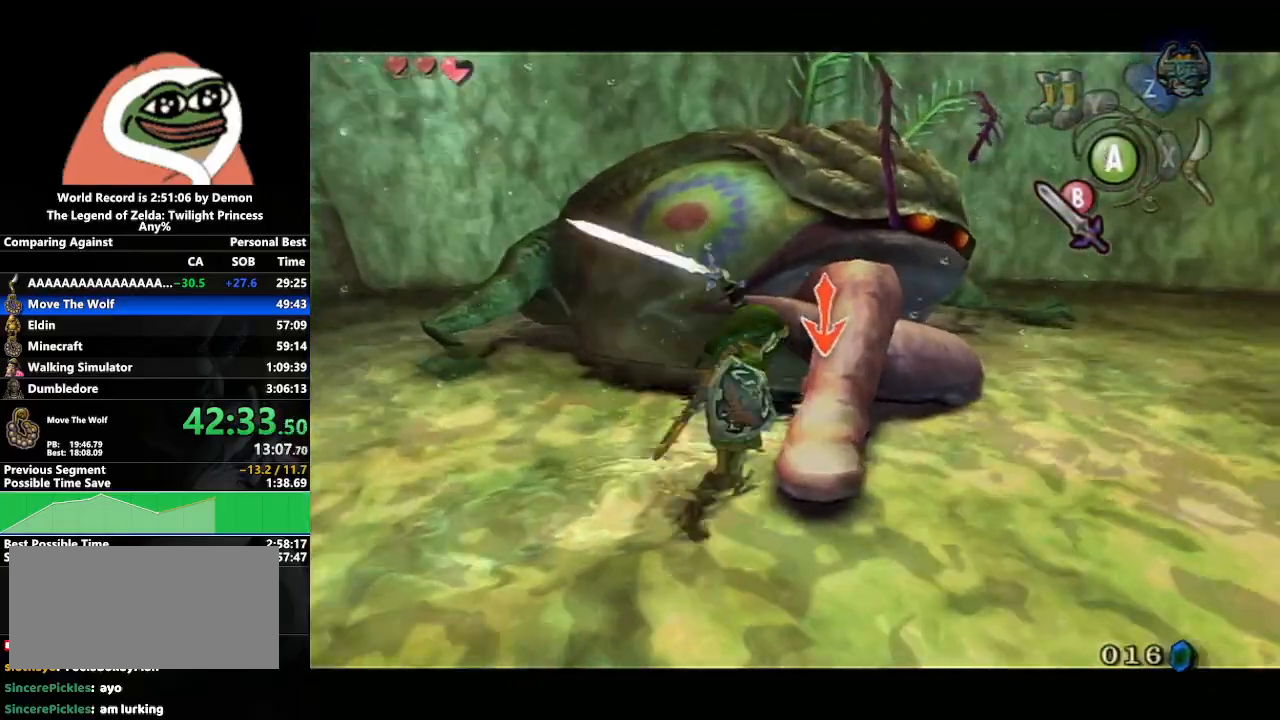
{"buttons": ["L1"], "left_stick": "center", "right_stick": "center", "events": [[350, "B", "down"], [450, "B", "up"]]}
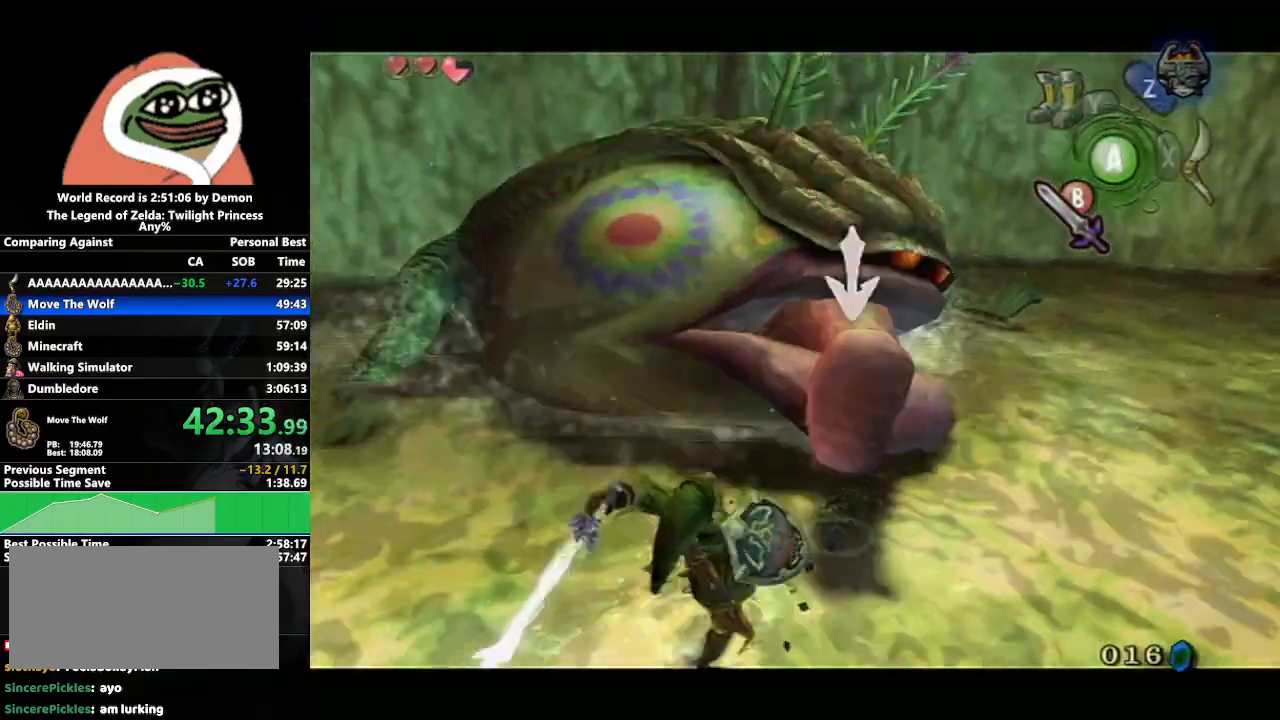
{"buttons": ["B", "L1"], "left_stick": "center", "right_stick": "center", "events": [[417, "B", "down"]]}
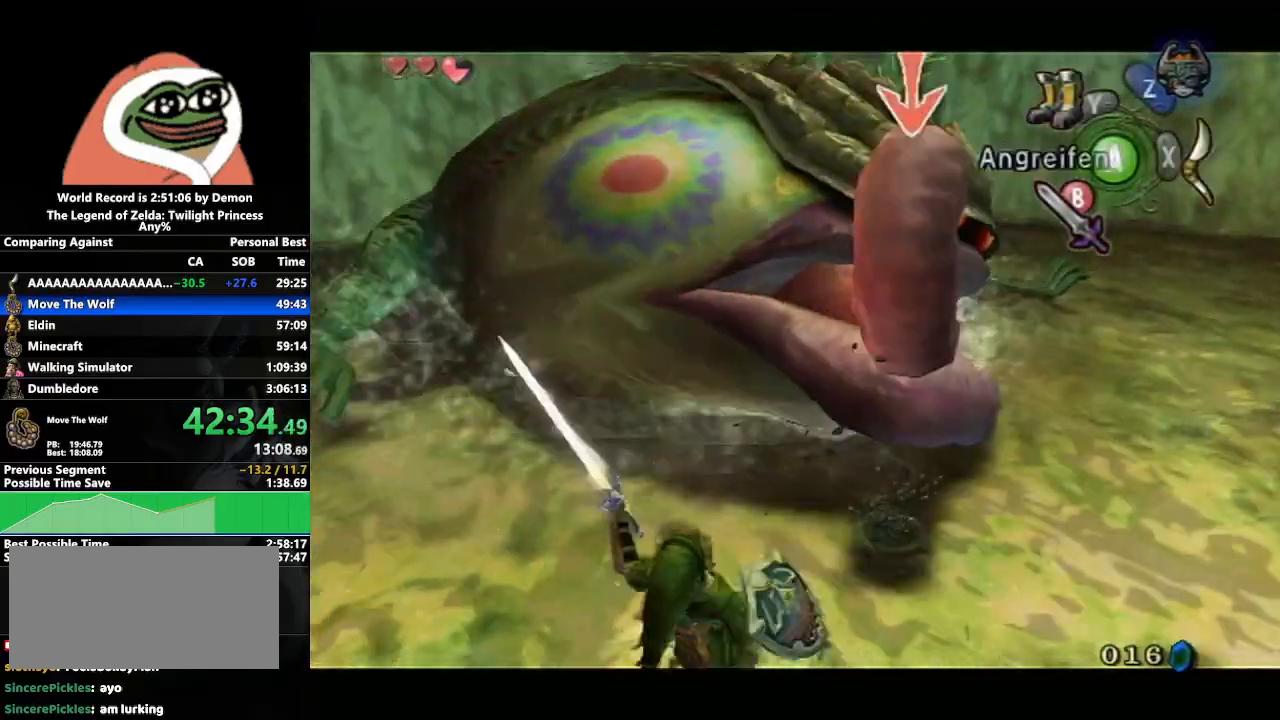
{"buttons": ["B", "L1"], "left_stick": "center", "right_stick": "center", "events": [[17, "B", "up"], [433, "B", "down"]]}
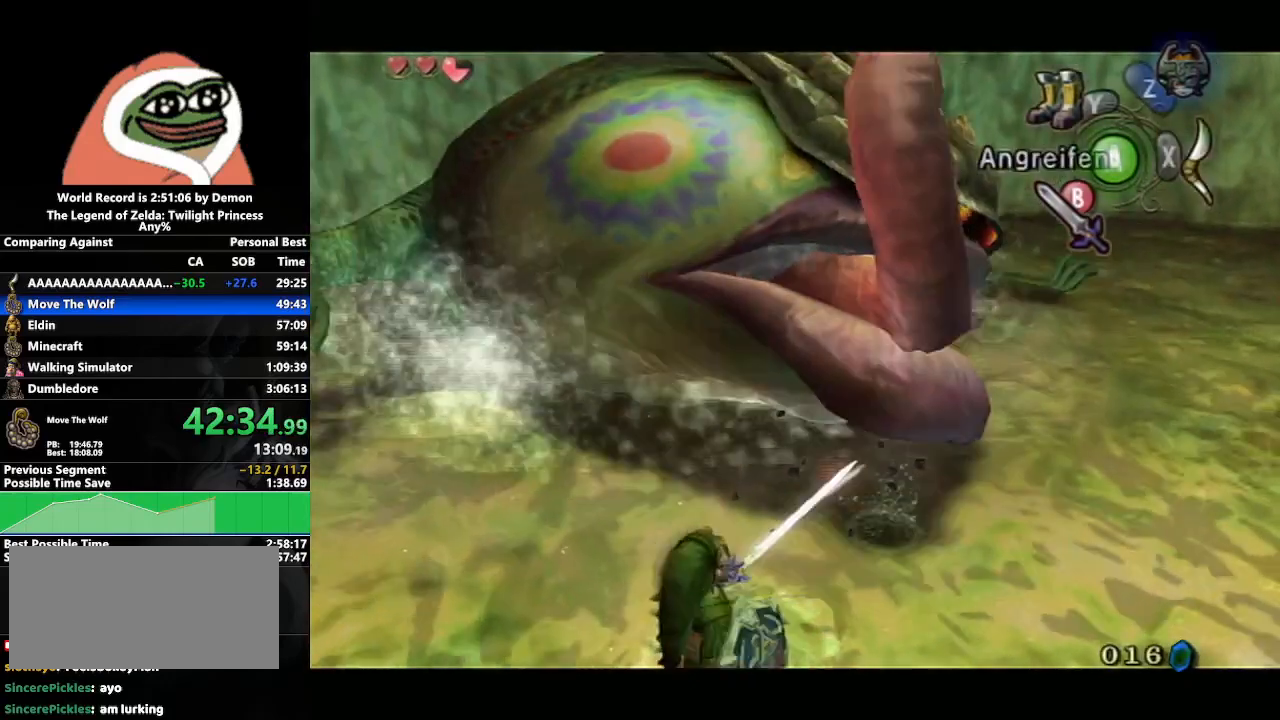
{"buttons": ["B", "L1"], "left_stick": "center", "right_stick": "center", "events": [[33, "B", "up"], [450, "B", "down"]]}
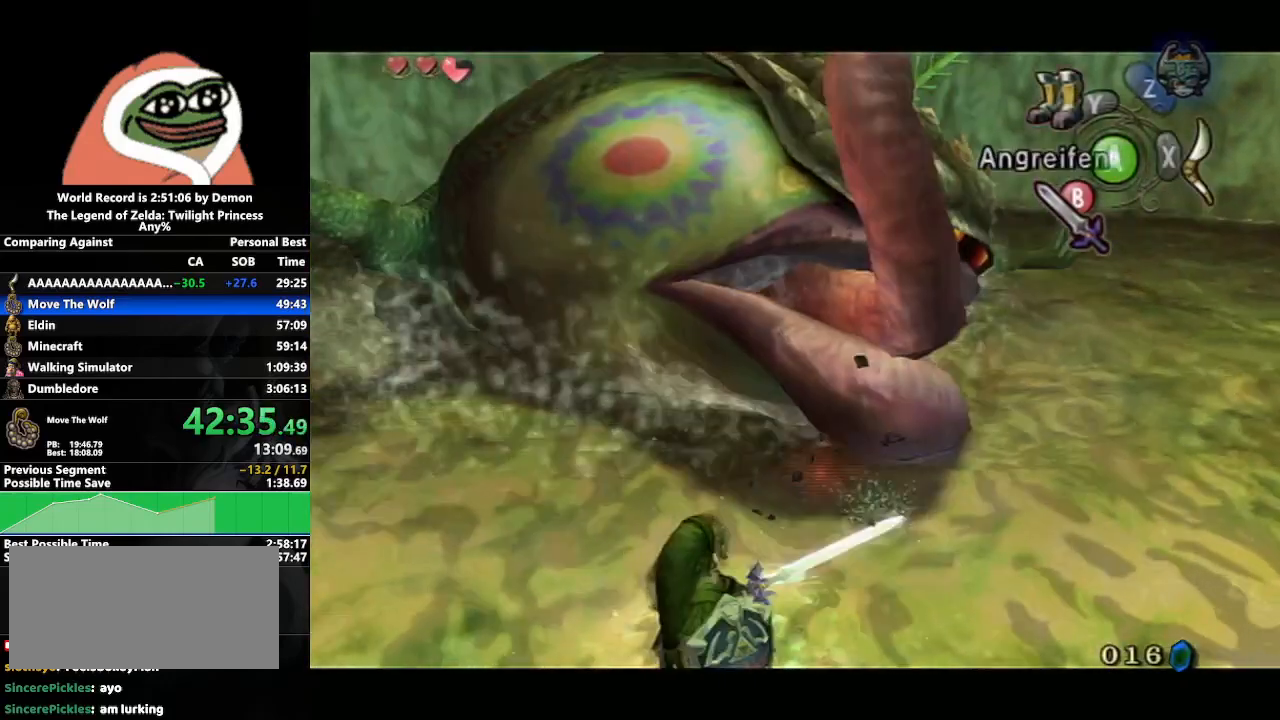
{"buttons": ["B", "L1"], "left_stick": "center", "right_stick": "center", "events": [[50, "B", "up"], [450, "B", "down"]]}
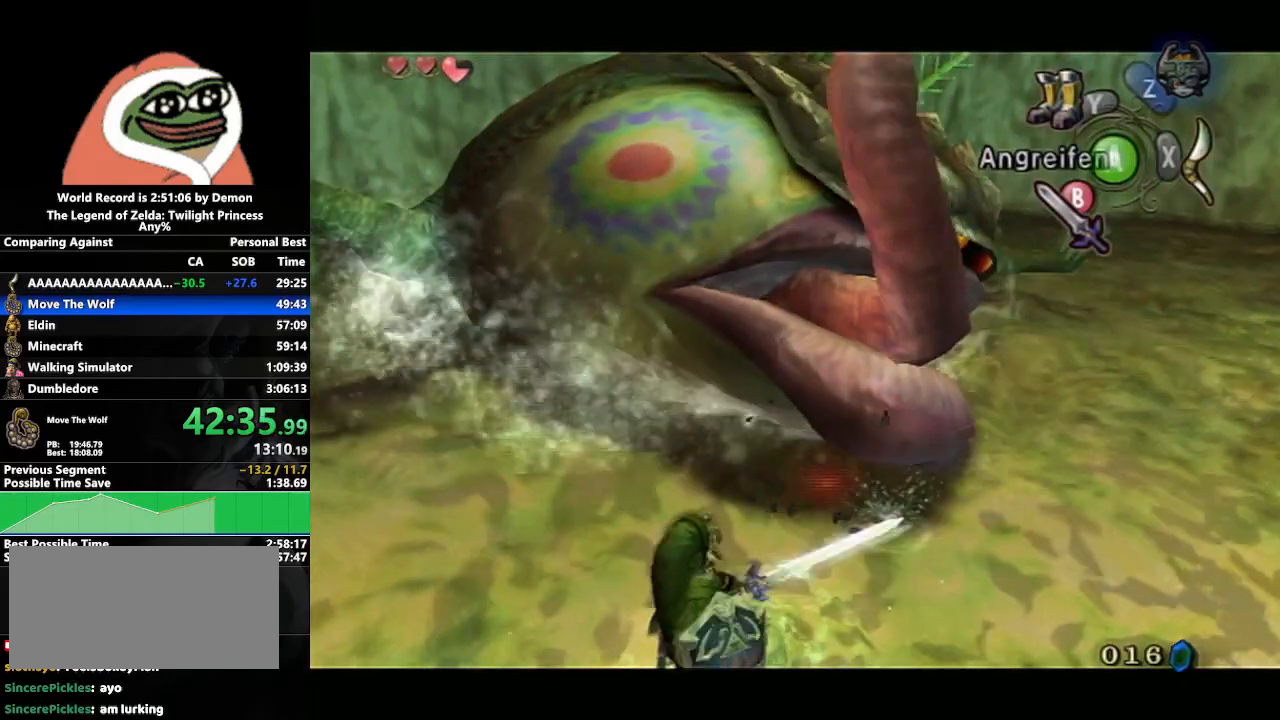
{"buttons": ["L1"], "left_stick": "center", "right_stick": "center", "events": [[83, "B", "up"]]}
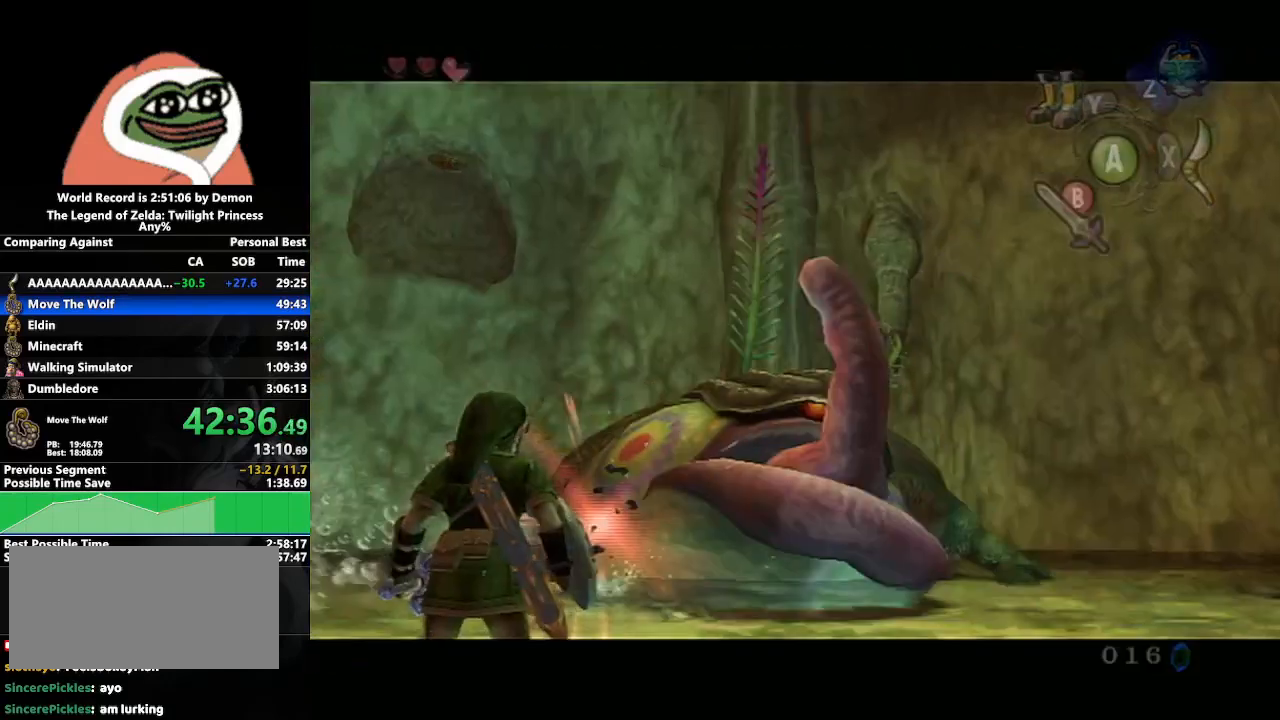
{"buttons": [], "left_stick": "down-right", "right_stick": "center", "events": [[17, "left_stick", "left"], [83, "L1", "up"], [317, "left_stick", "down-right"]]}
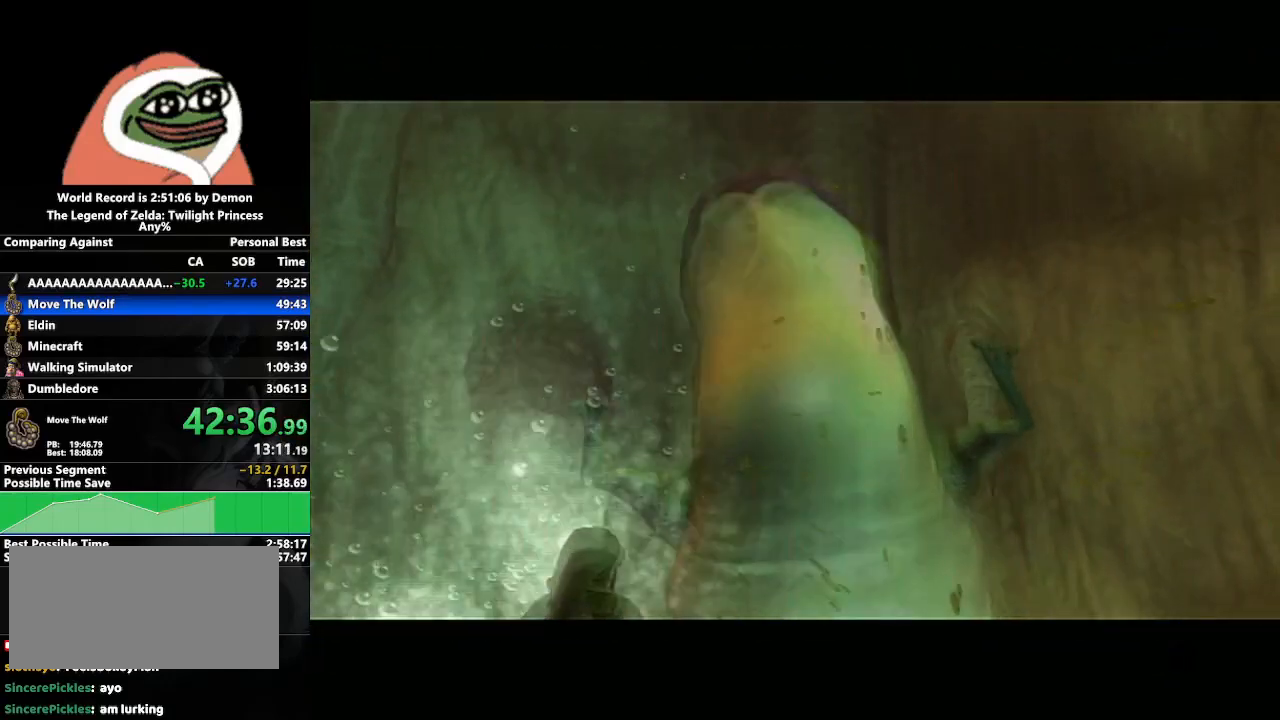
{"buttons": [], "left_stick": "center", "right_stick": "center", "events": [[33, "left_stick", "center"], [167, "left_stick", "left"], [233, "left_stick", "down-left"], [417, "left_stick", "center"]]}